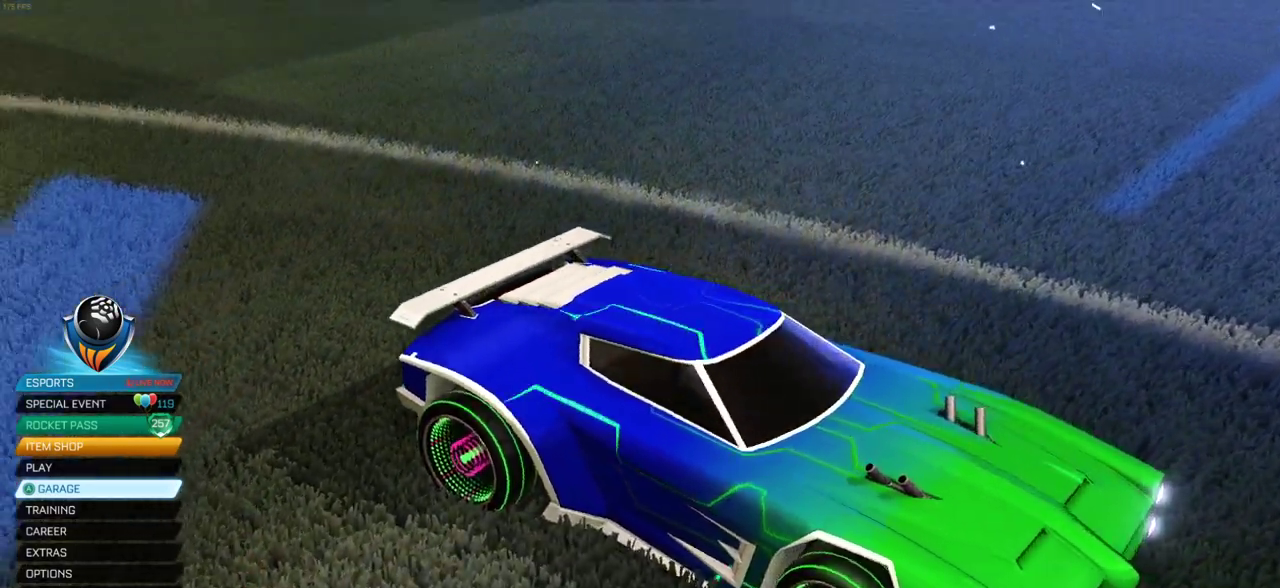
Gameplay with a controller (PlayStation layout); each line is a JSON object with the inputs held at the frame after it (dt_ms = milliseconds from this image to that frame). "events" lists button and stick changes between this image and that frame as [ms after this image, input, new state], when the widget could be followed in between.
{"dt_ms": 300, "buttons": [], "left_stick": "center", "right_stick": "left", "events": []}
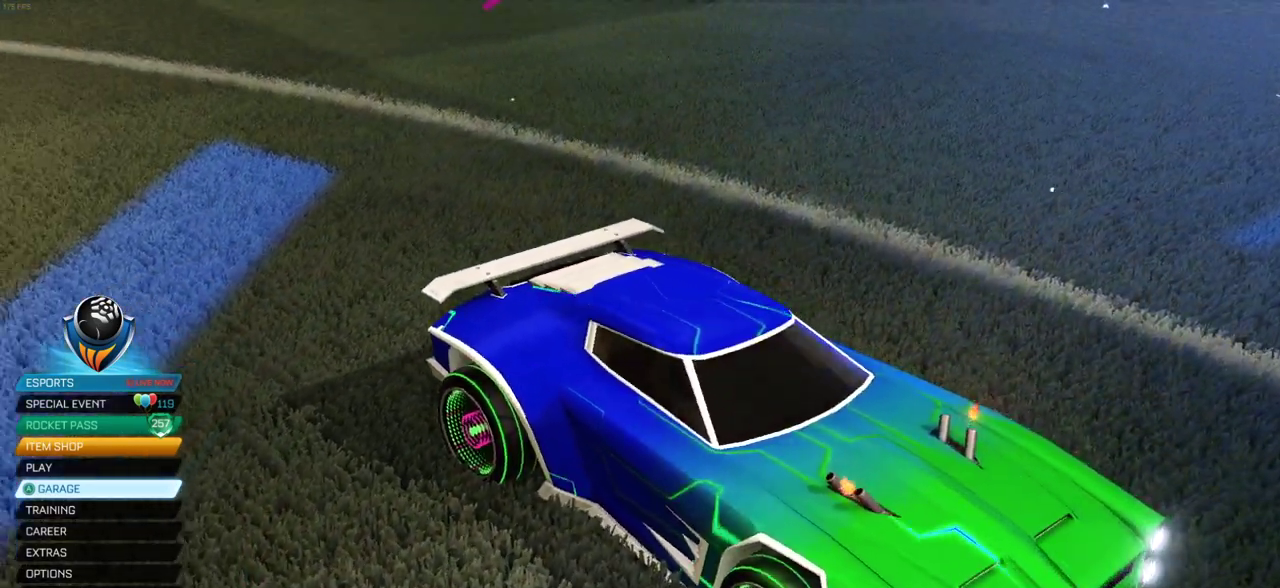
{"dt_ms": 700, "buttons": [], "left_stick": "center", "right_stick": "left", "events": []}
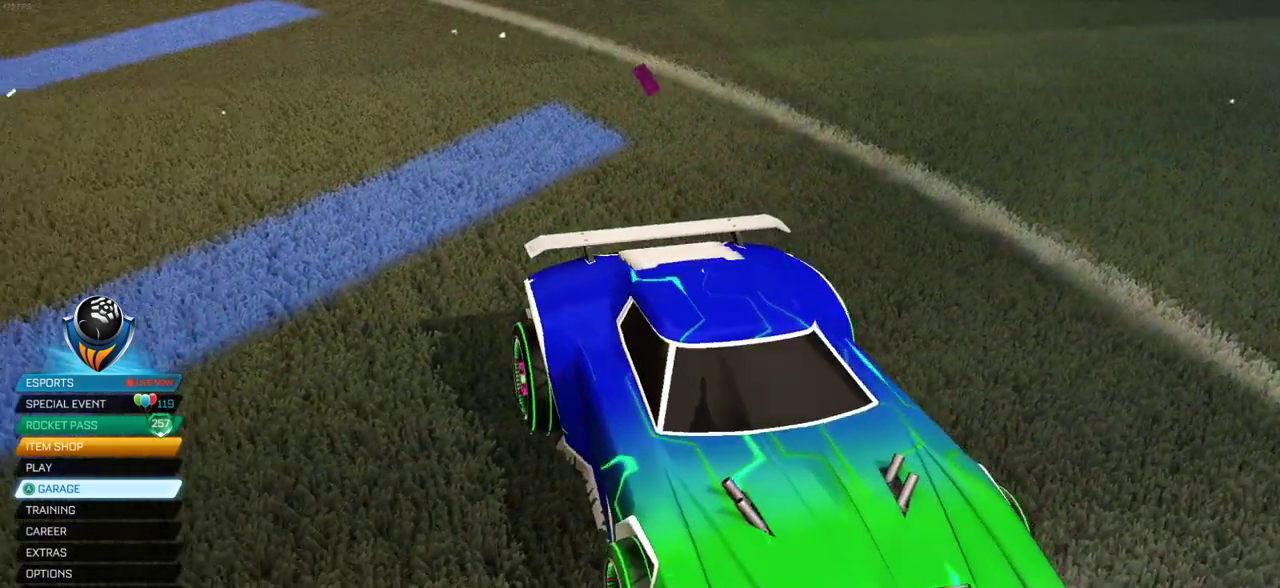
{"dt_ms": 500, "buttons": [], "left_stick": "center", "right_stick": "left", "events": []}
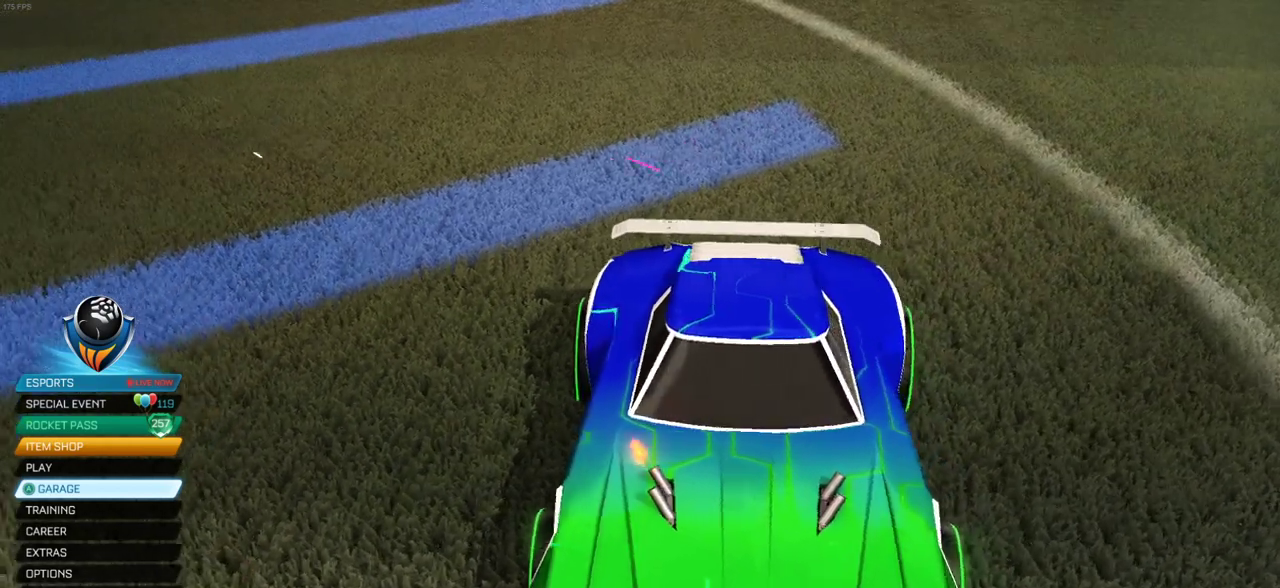
{"dt_ms": 300, "buttons": [], "left_stick": "center", "right_stick": "left", "events": []}
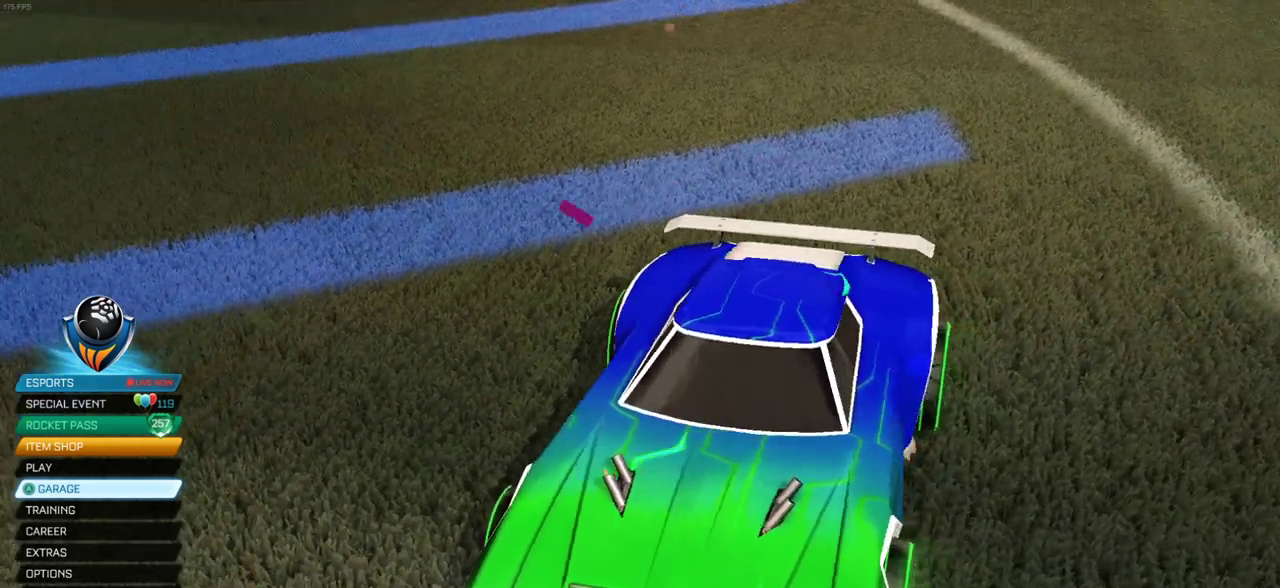
{"dt_ms": 700, "buttons": [], "left_stick": "center", "right_stick": "left", "events": []}
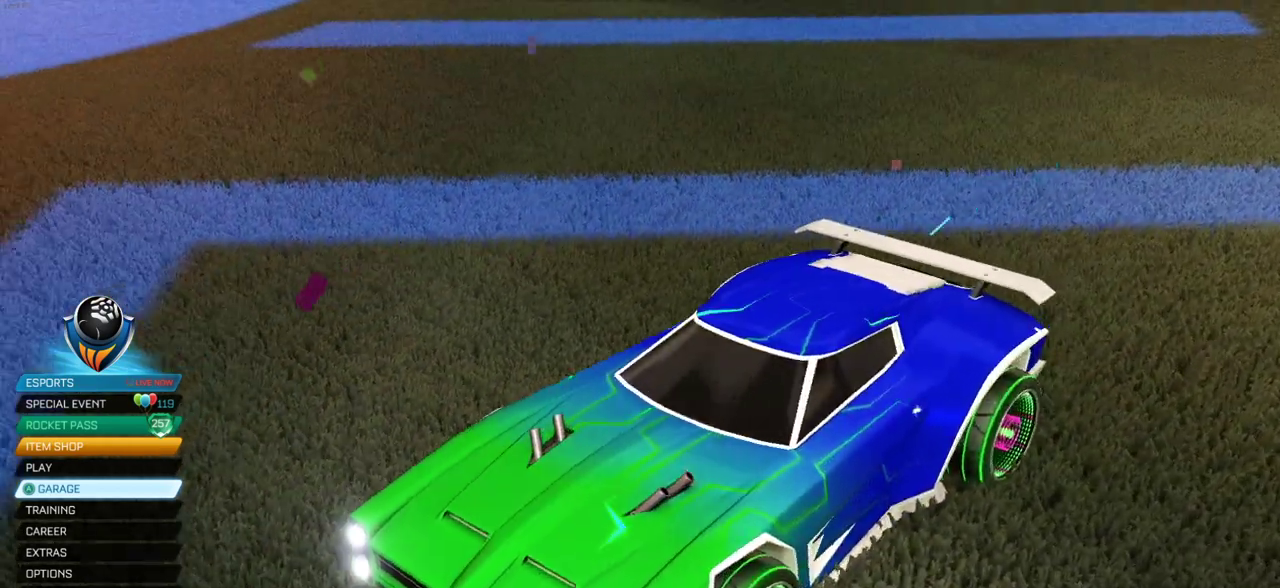
{"dt_ms": 500, "buttons": [], "left_stick": "center", "right_stick": "left", "events": []}
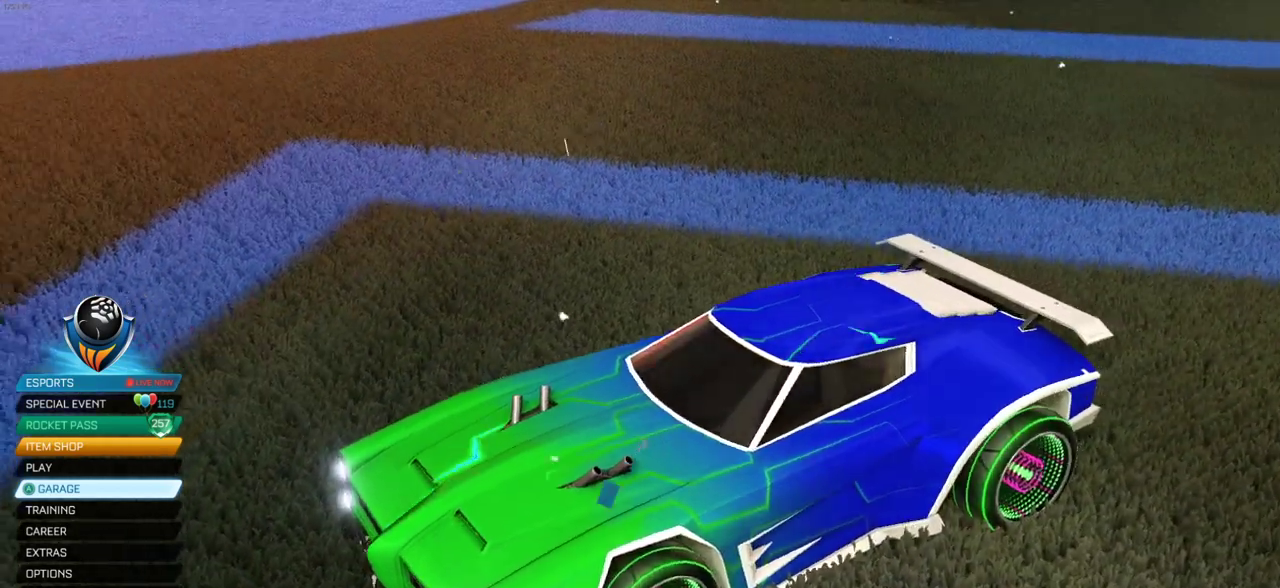
{"dt_ms": 500, "buttons": [], "left_stick": "center", "right_stick": "center", "events": [[33, "right_stick", "center"]]}
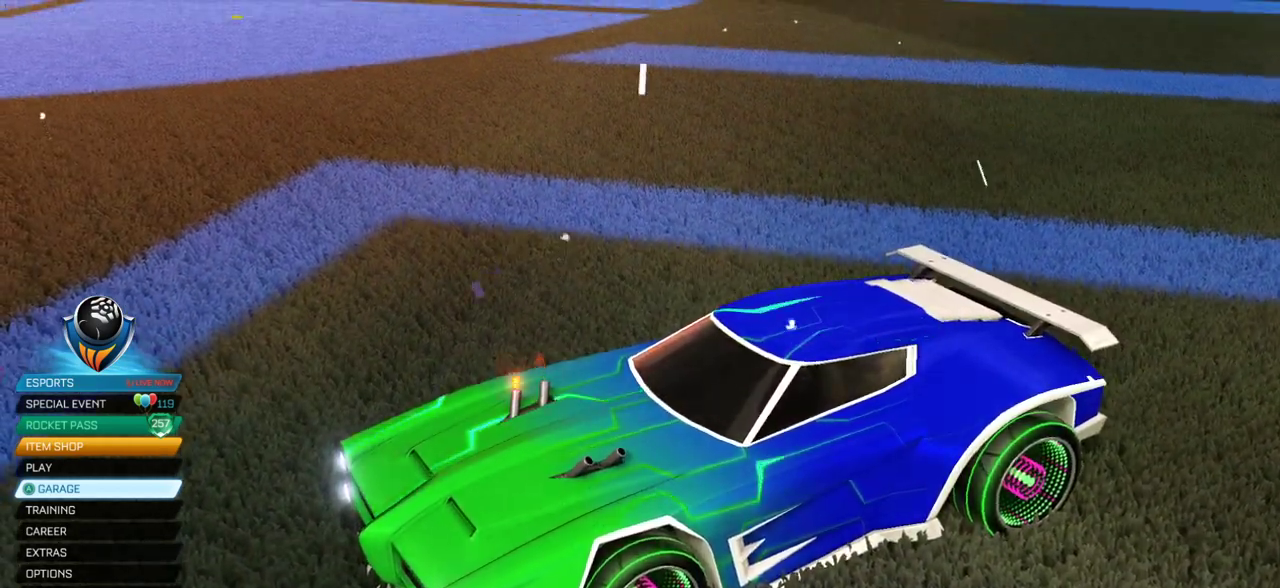
{"dt_ms": 500, "buttons": [], "left_stick": "center", "right_stick": "center", "events": []}
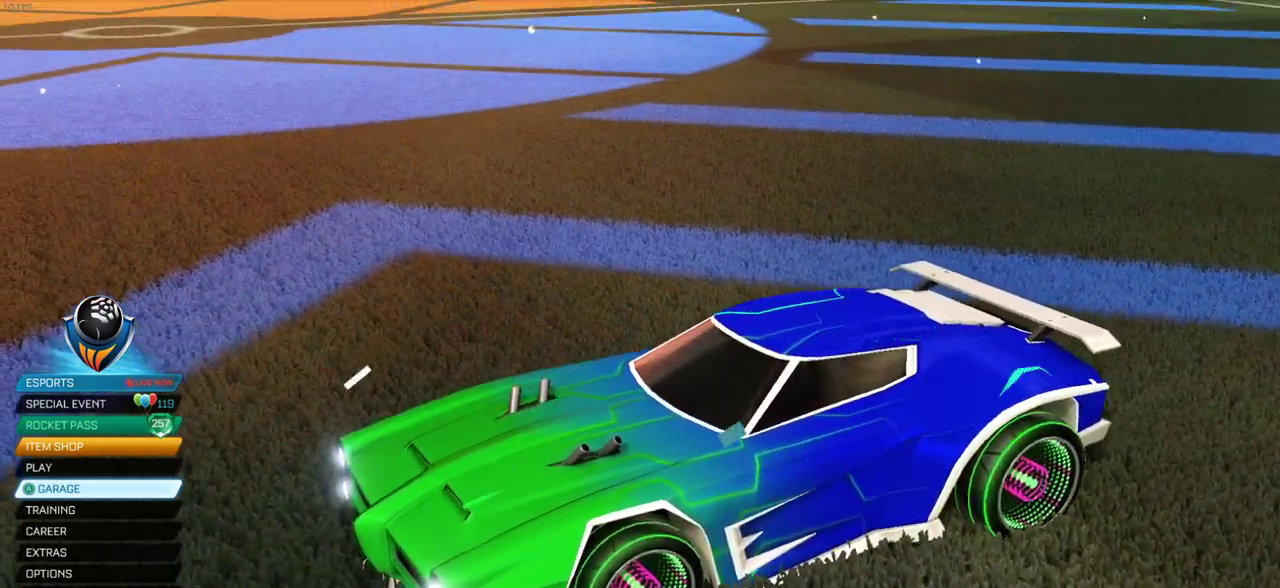
{"dt_ms": 500, "buttons": [], "left_stick": "center", "right_stick": "center", "events": []}
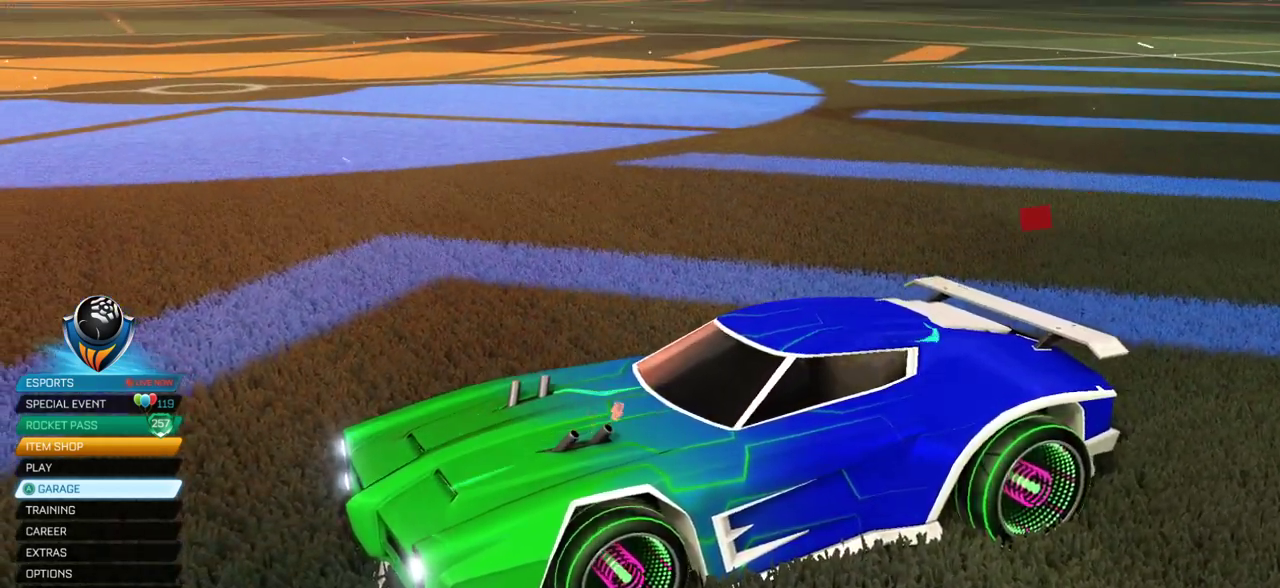
{"dt_ms": 500, "buttons": [], "left_stick": "center", "right_stick": "center", "events": []}
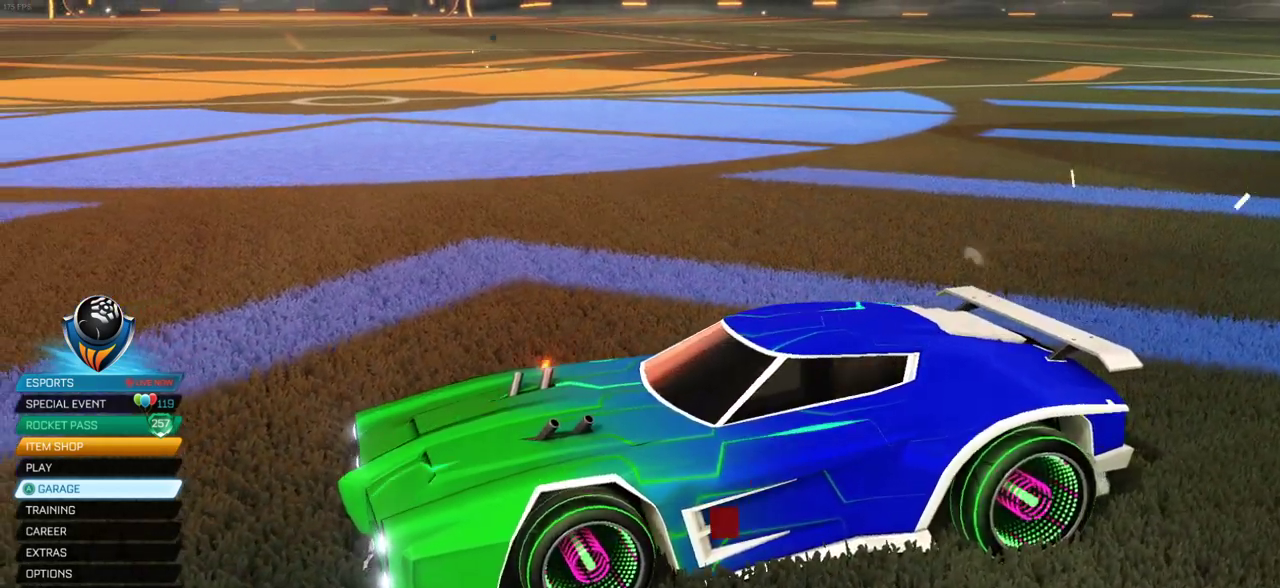
{"dt_ms": 500, "buttons": [], "left_stick": "center", "right_stick": "center", "events": []}
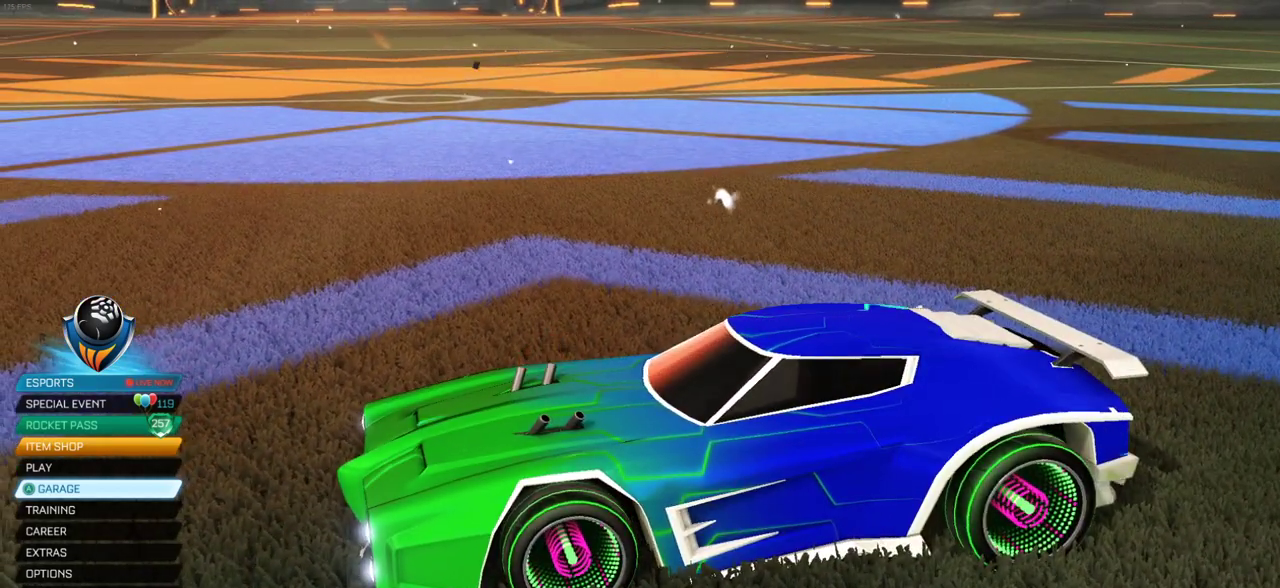
{"dt_ms": 500, "buttons": [], "left_stick": "center", "right_stick": "center", "events": []}
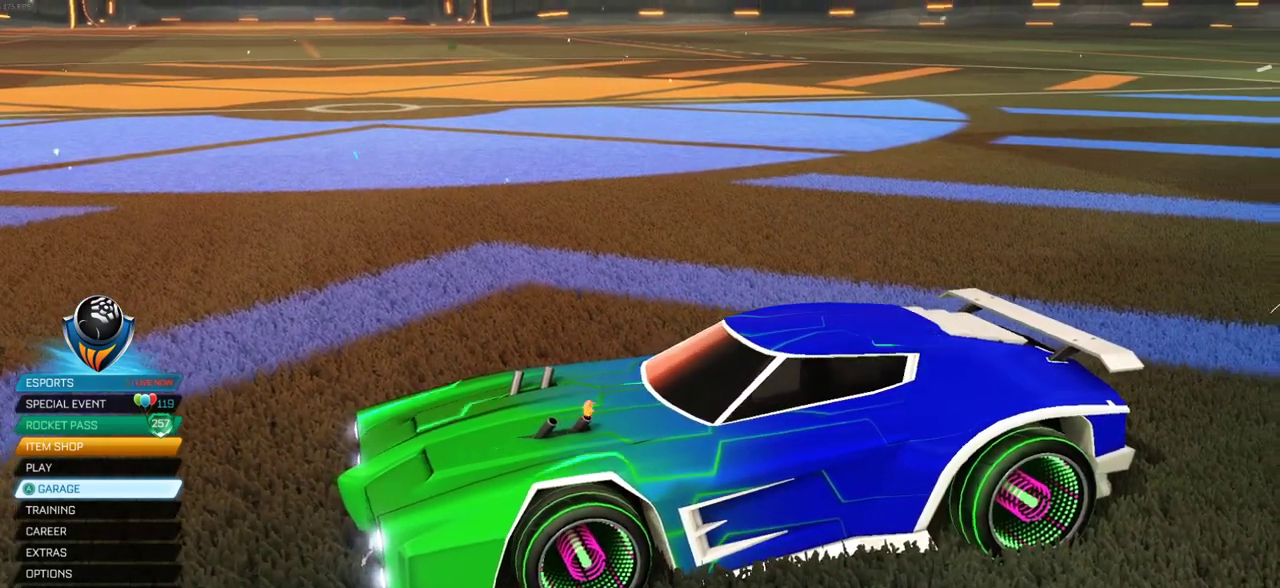
{"dt_ms": 500, "buttons": [], "left_stick": "center", "right_stick": "center", "events": [[100, "R1", "down"], [200, "R1", "up"], [200, "right_stick", "up-right"], [483, "right_stick", "center"]]}
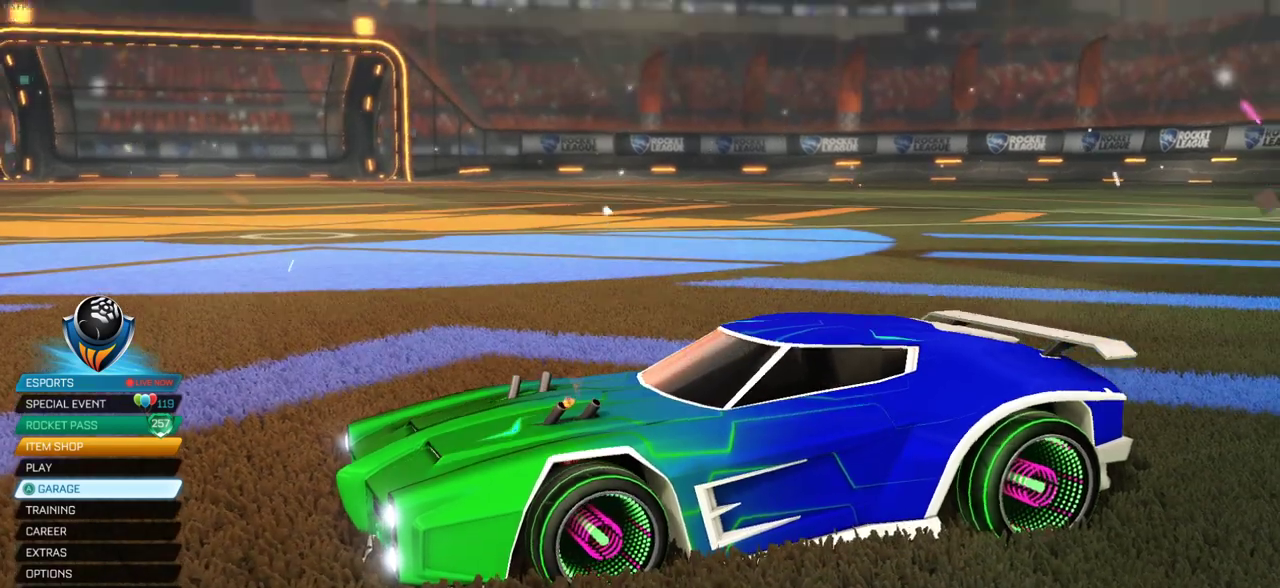
{"dt_ms": 500, "buttons": [], "left_stick": "center", "right_stick": "down-right", "events": [[333, "right_stick", "down-right"]]}
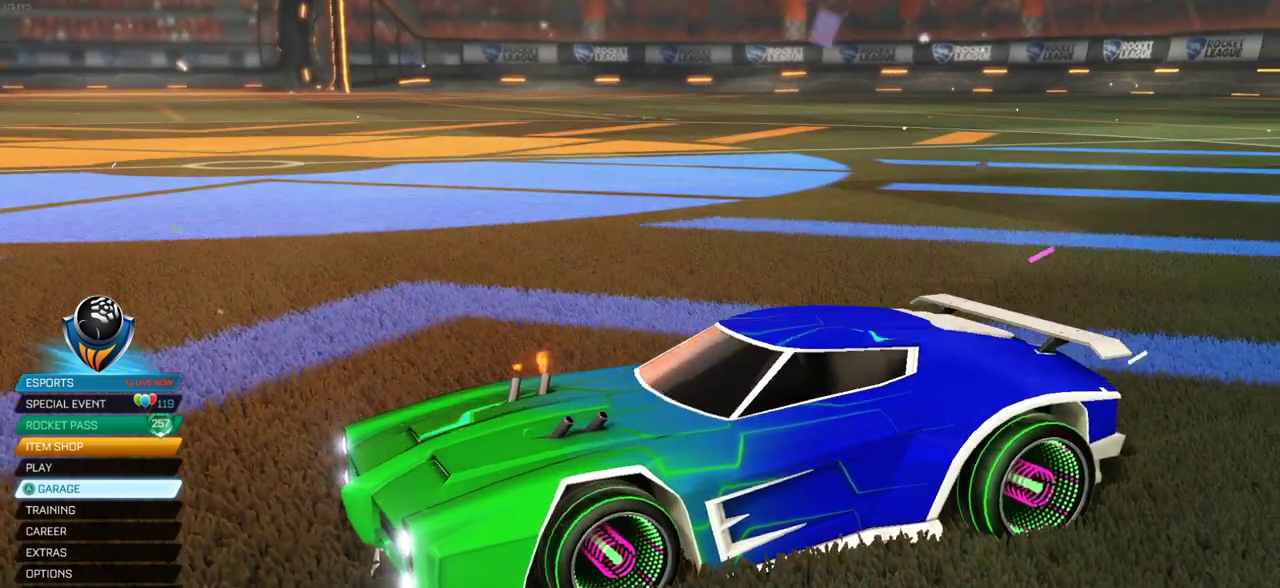
{"dt_ms": 500, "buttons": [], "left_stick": "center", "right_stick": "center", "events": [[50, "right_stick", "center"], [200, "CROSS", "down"], [317, "CROSS", "up"]]}